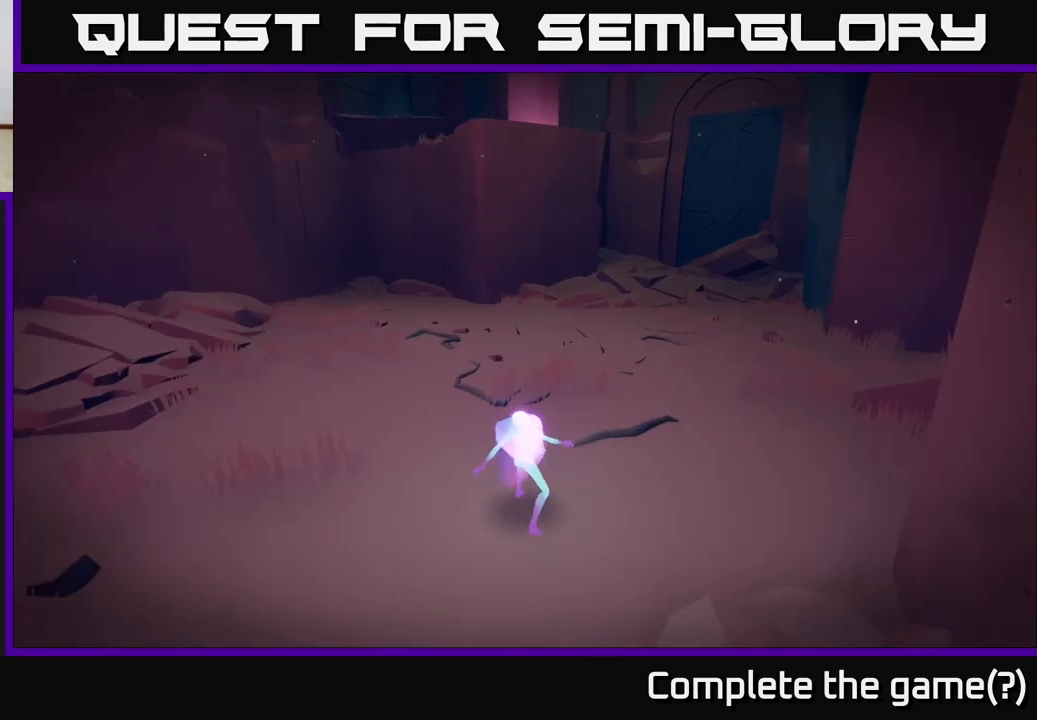
Gameplay with a controller (Xbox layout); each line is a JSON object with the inputs held at the frame after it. "events" lists button and stick changes between this image and that frame as [ms after this image, input, new state], when the widget could be followed in between.
{"buttons": [], "left_stick": "down-right", "right_stick": "right", "events": [[17, "left_stick", "left"], [200, "left_stick", "down-left"], [217, "right_stick", "right"], [483, "left_stick", "down-right"]]}
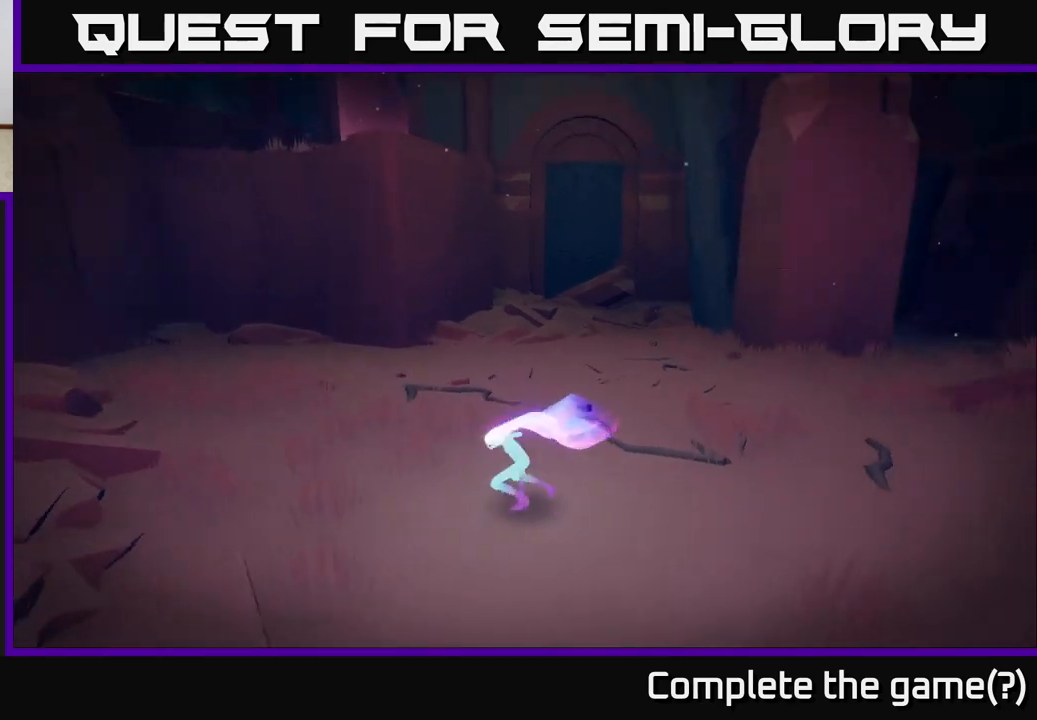
{"buttons": [], "left_stick": "up", "right_stick": "center", "events": [[17, "left_stick", "right"], [200, "left_stick", "up-right"], [383, "left_stick", "up"], [400, "right_stick", "center"]]}
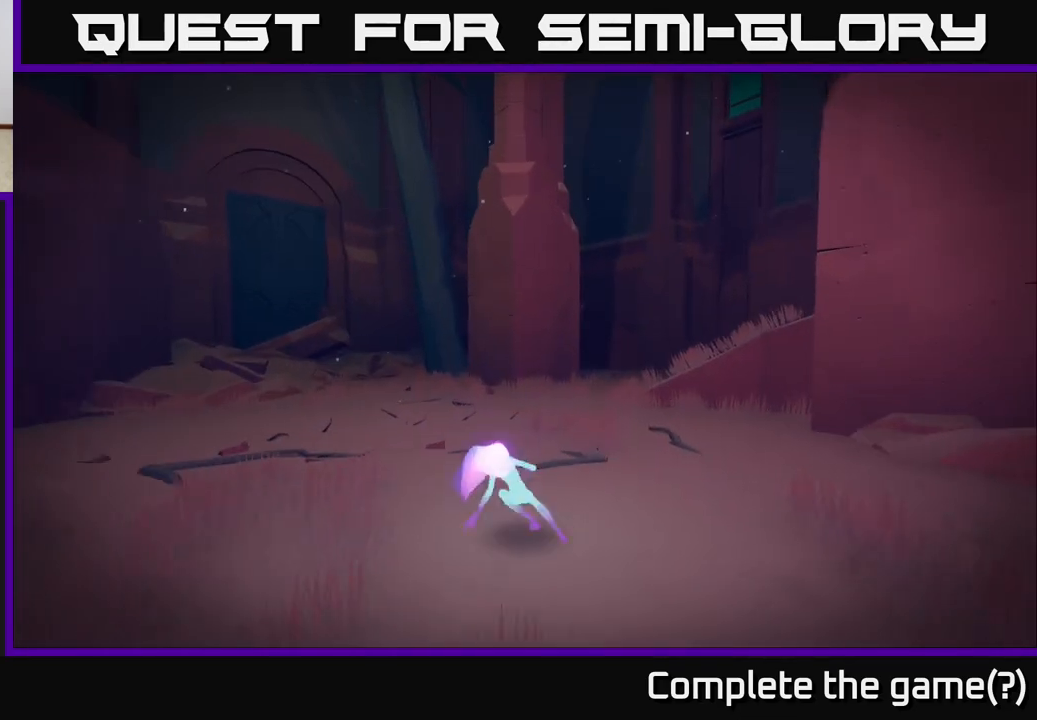
{"buttons": [], "left_stick": "down", "right_stick": "left", "events": [[250, "left_stick", "right"], [333, "left_stick", "down-right"], [467, "left_stick", "down"], [483, "right_stick", "left"]]}
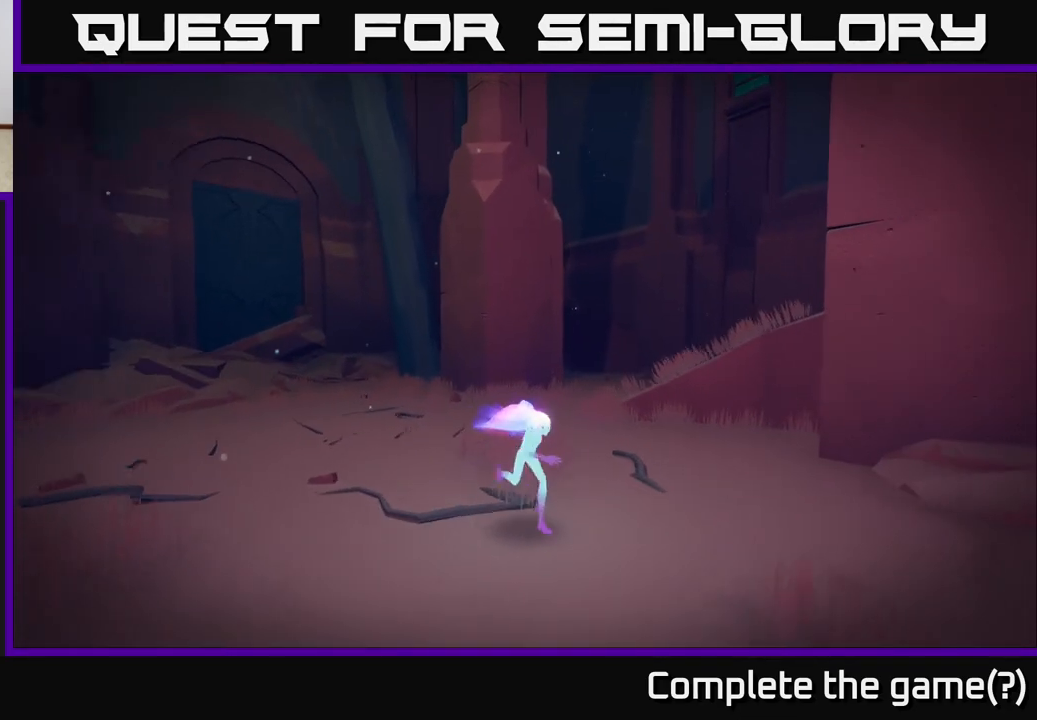
{"buttons": [], "left_stick": "up", "right_stick": "center", "events": [[83, "left_stick", "down-left"], [317, "left_stick", "up-left"], [400, "left_stick", "up"], [467, "right_stick", "center"]]}
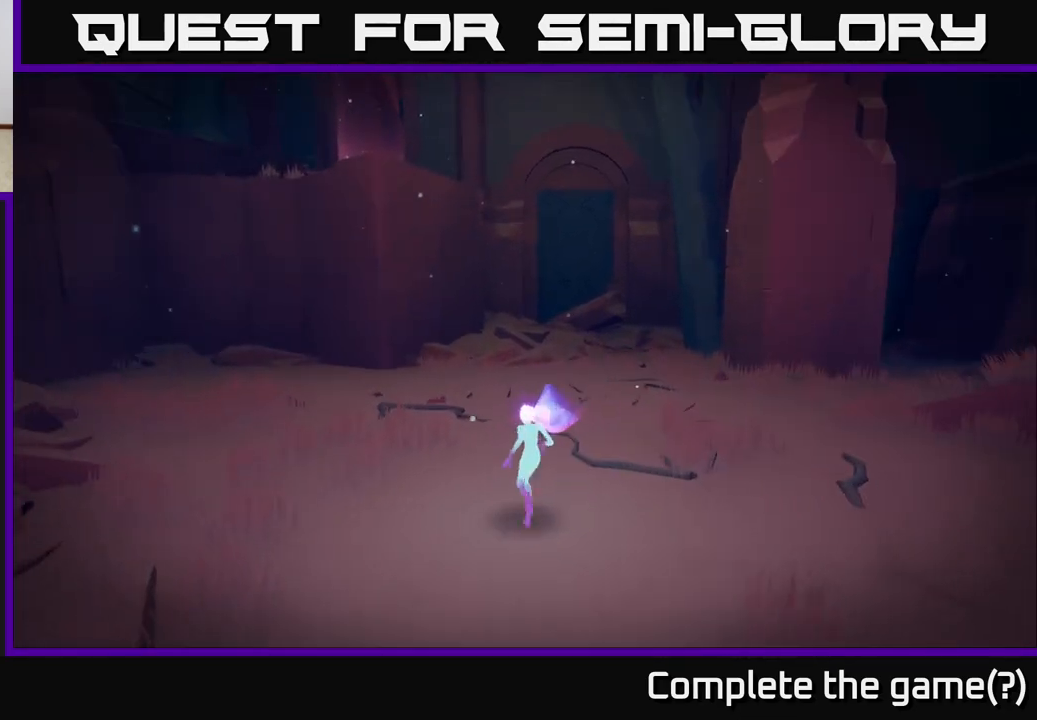
{"buttons": [], "left_stick": "center", "right_stick": "right", "events": [[267, "right_stick", "right"], [417, "left_stick", "center"]]}
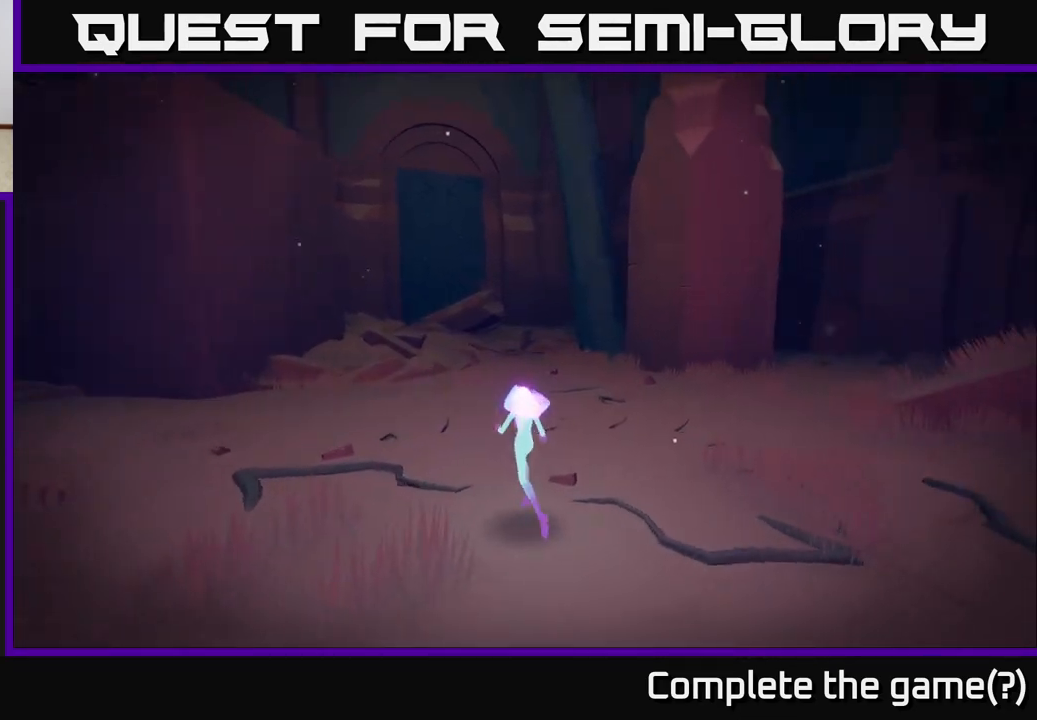
{"buttons": [], "left_stick": "up", "right_stick": "right", "events": [[250, "left_stick", "left"], [317, "left_stick", "up-left"], [433, "left_stick", "up"]]}
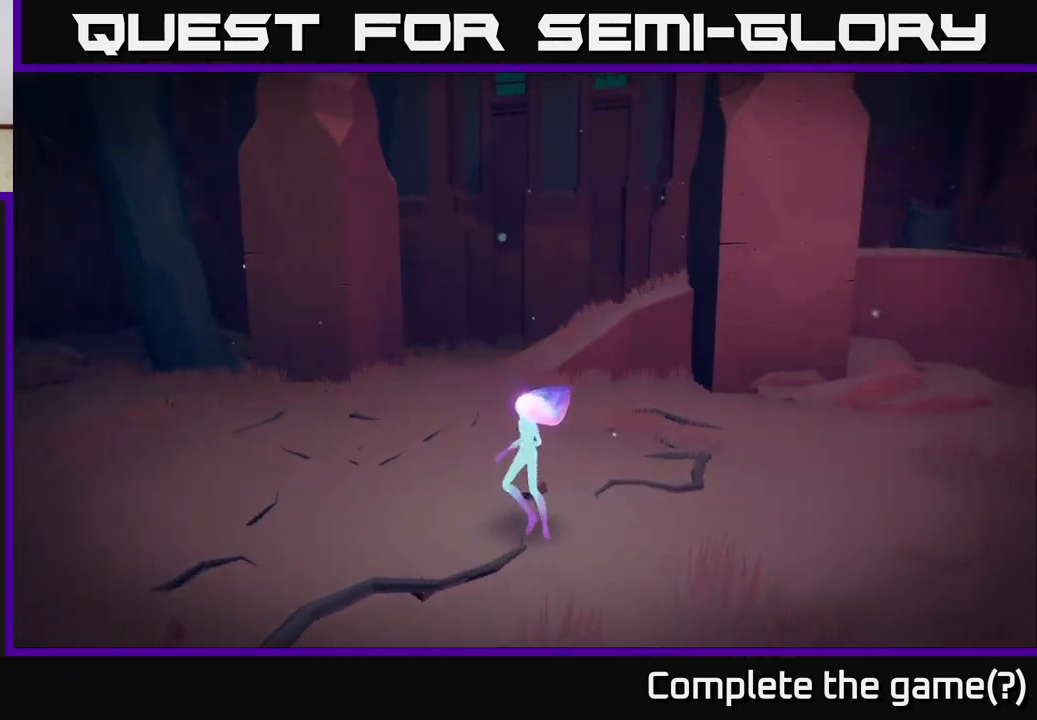
{"buttons": ["L2", "R2"], "left_stick": "up", "right_stick": "left", "events": [[167, "left_stick", "up-left"], [250, "right_stick", "left"], [267, "L2", "down"], [300, "left_stick", "up"], [400, "R2", "down"]]}
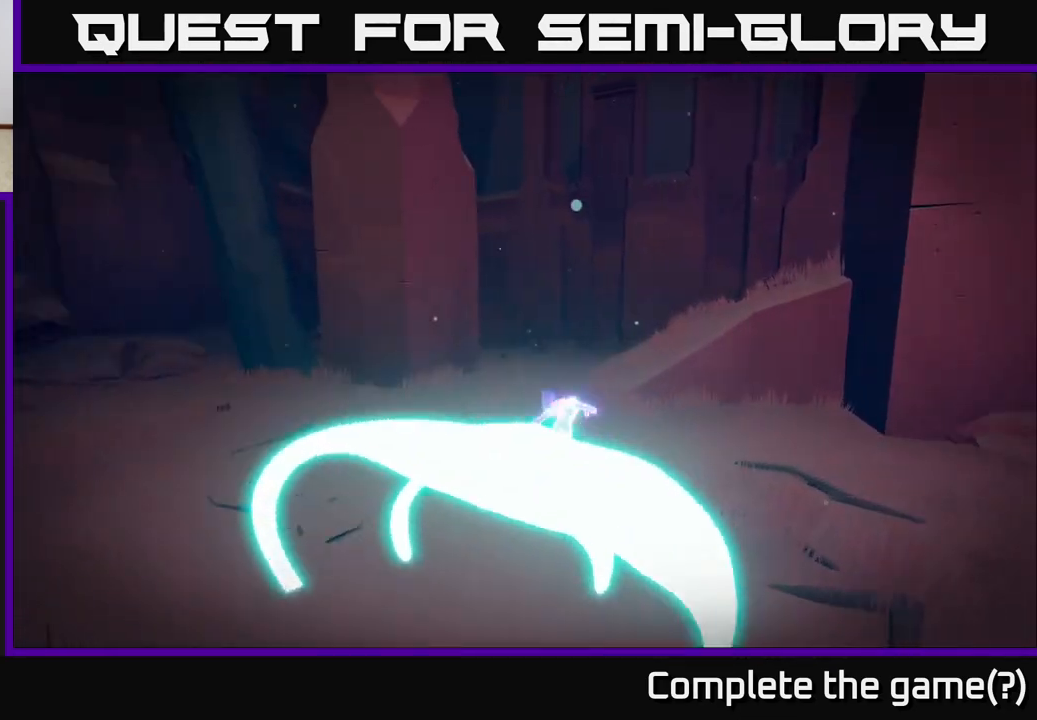
{"buttons": [], "left_stick": "left", "right_stick": "left", "events": [[67, "left_stick", "up-left"], [317, "left_stick", "left"], [433, "R2", "up"], [467, "L2", "up"]]}
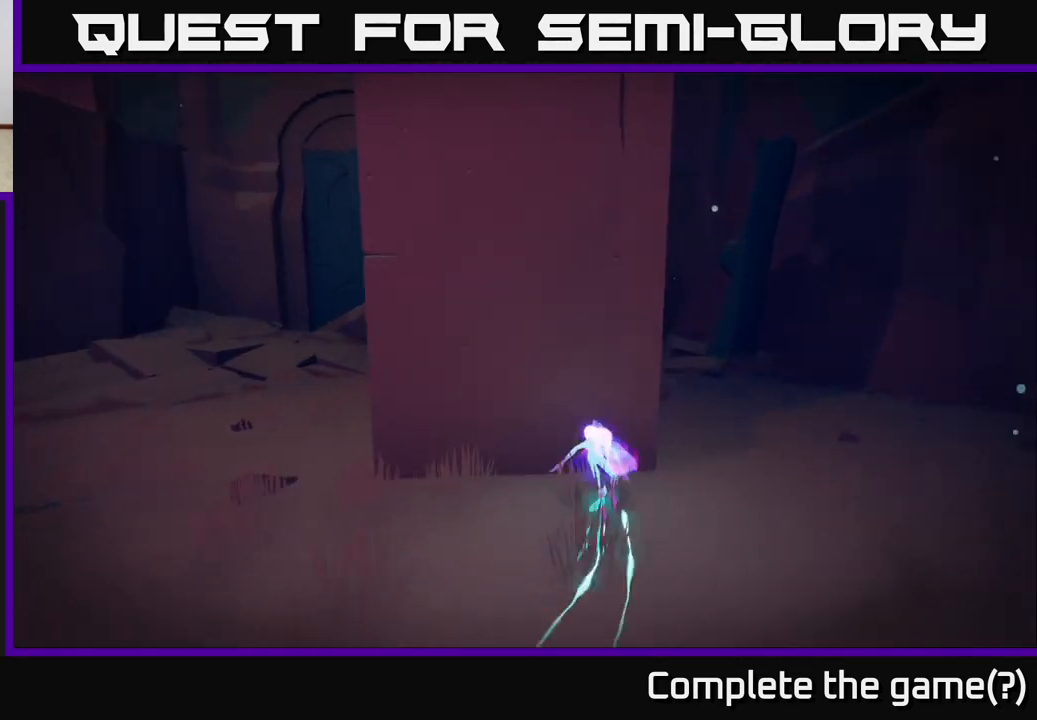
{"buttons": [], "left_stick": "left", "right_stick": "center", "events": [[300, "right_stick", "center"]]}
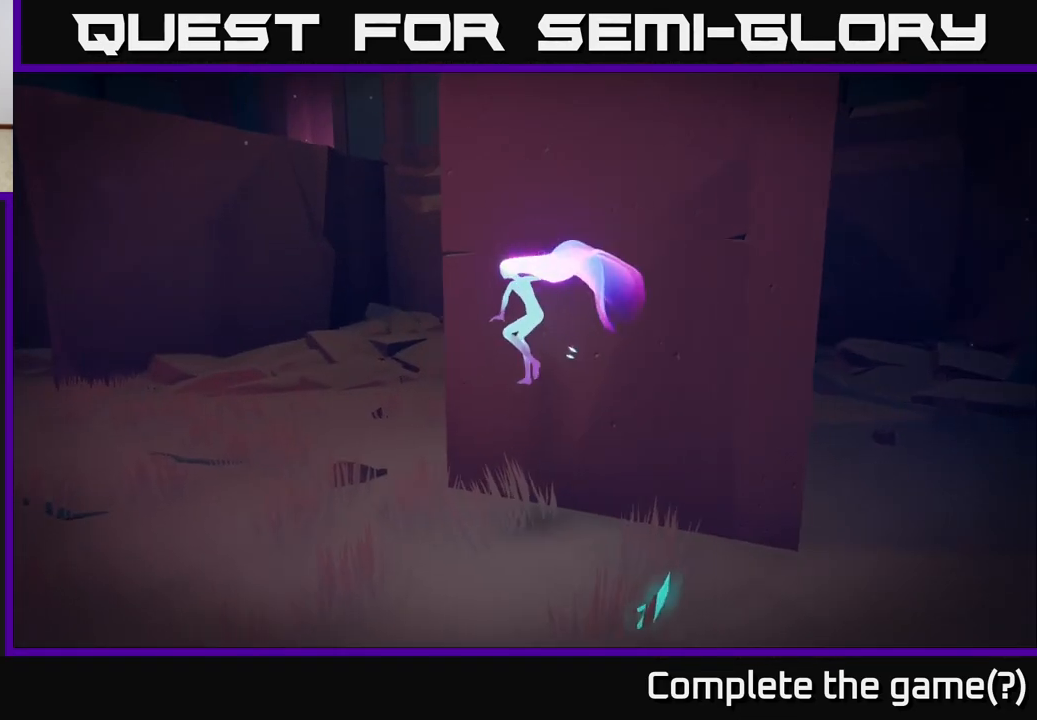
{"buttons": ["L2"], "left_stick": "up-left", "right_stick": "center", "events": [[150, "right_stick", "left"], [267, "right_stick", "center"], [300, "left_stick", "up-left"], [467, "L2", "down"]]}
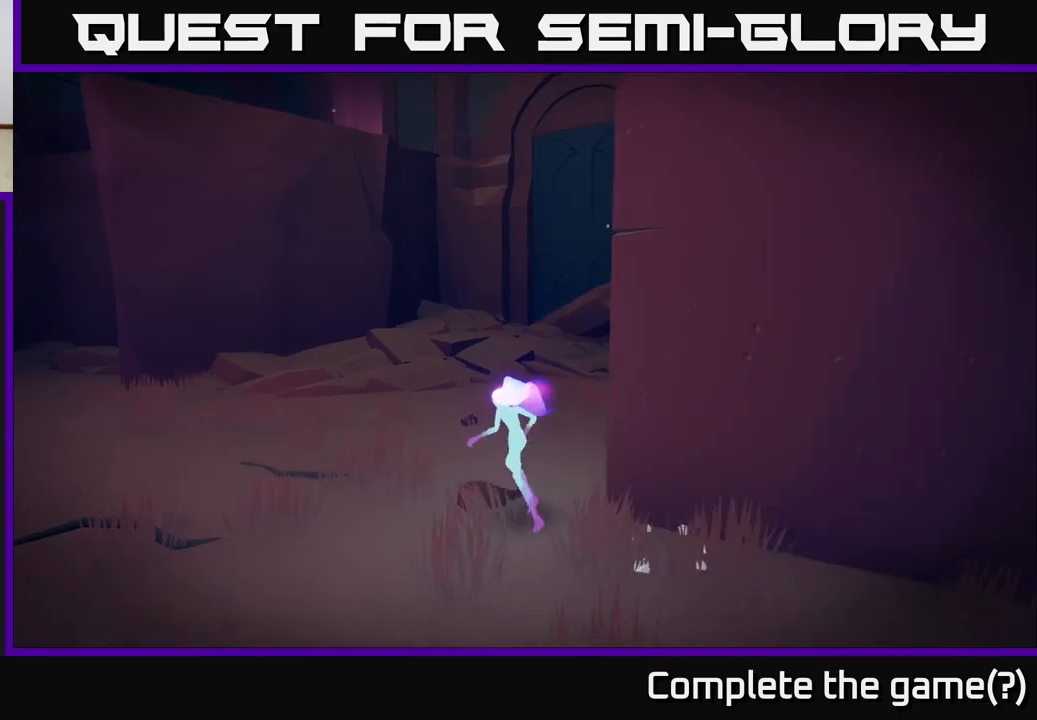
{"buttons": ["L2", "R2"], "left_stick": "up", "right_stick": "right", "events": [[33, "left_stick", "up"], [67, "R2", "down"], [267, "left_stick", "up-right"], [400, "right_stick", "right"], [450, "left_stick", "up"]]}
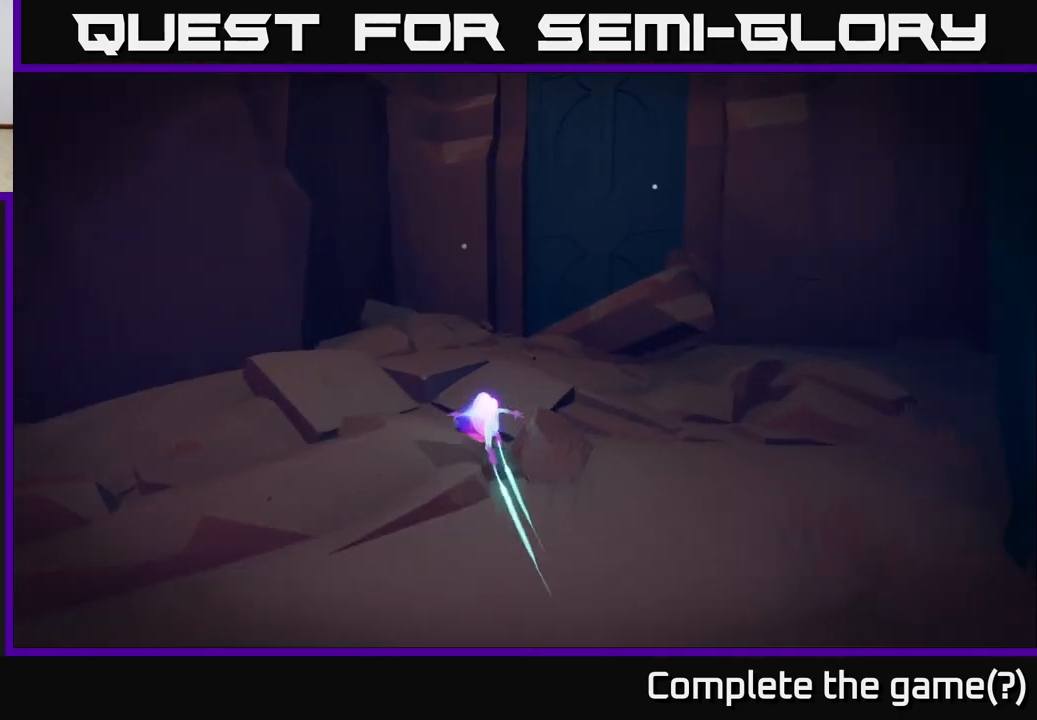
{"buttons": ["A"], "left_stick": "right", "right_stick": "center", "events": [[83, "left_stick", "up-right"], [100, "right_stick", "center"], [233, "X", "down"], [267, "A", "down"], [267, "R2", "up"], [333, "L2", "up"], [350, "X", "up"], [417, "left_stick", "right"]]}
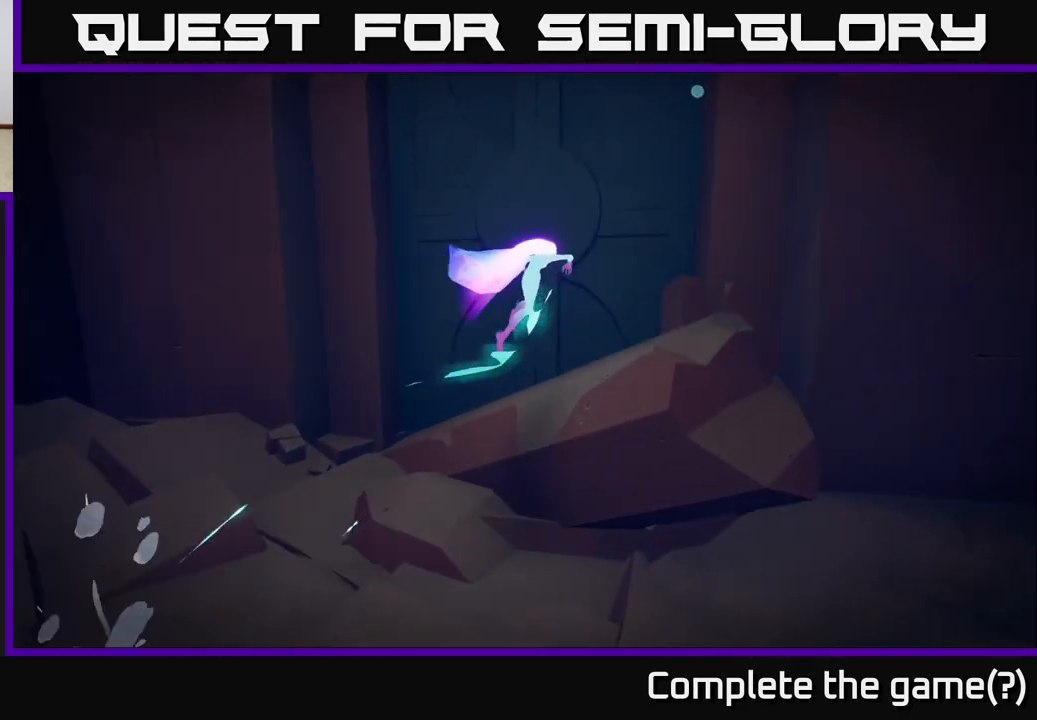
{"buttons": ["X"], "left_stick": "down-left", "right_stick": "center", "events": [[33, "X", "down"], [50, "A", "up"], [83, "left_stick", "down"], [167, "left_stick", "down-left"], [183, "X", "up"], [433, "X", "down"]]}
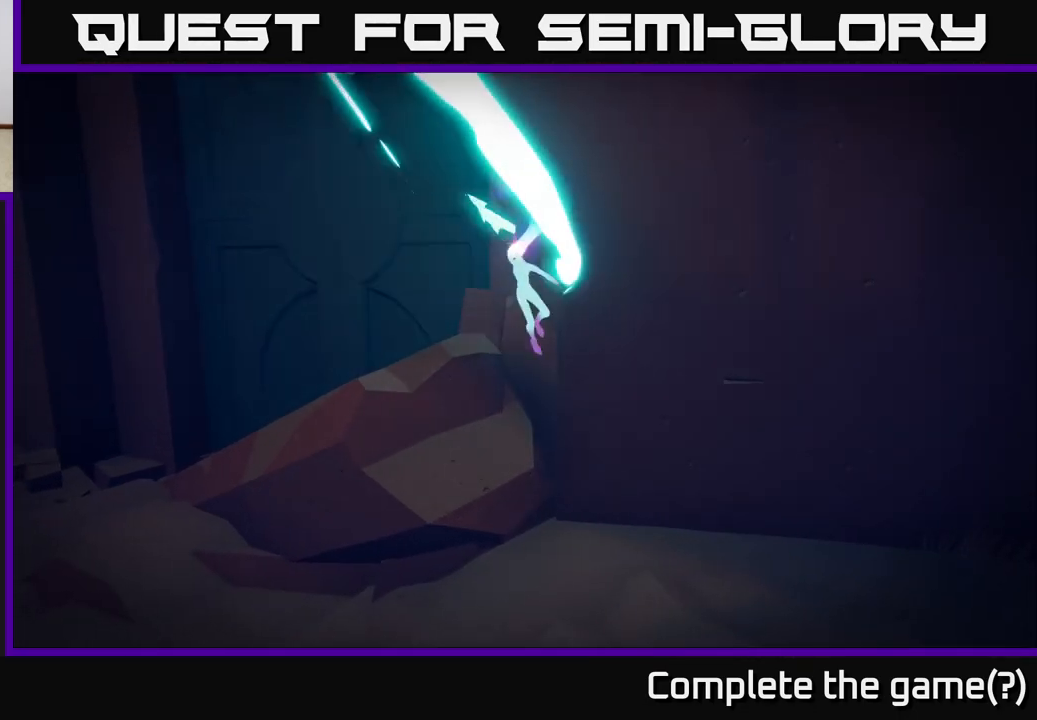
{"buttons": [], "left_stick": "down-right", "right_stick": "right", "events": [[83, "X", "up"], [83, "left_stick", "down"], [250, "right_stick", "right"], [467, "left_stick", "down-right"]]}
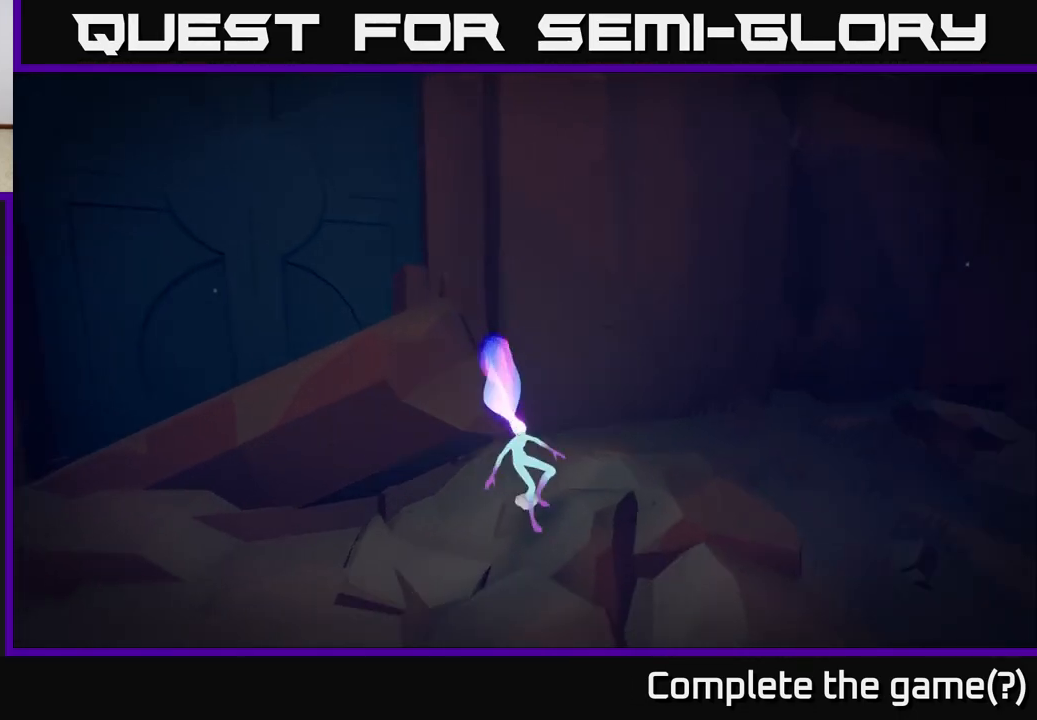
{"buttons": ["L2", "R2"], "left_stick": "down-right", "right_stick": "right", "events": [[150, "L2", "down"], [233, "R2", "down"]]}
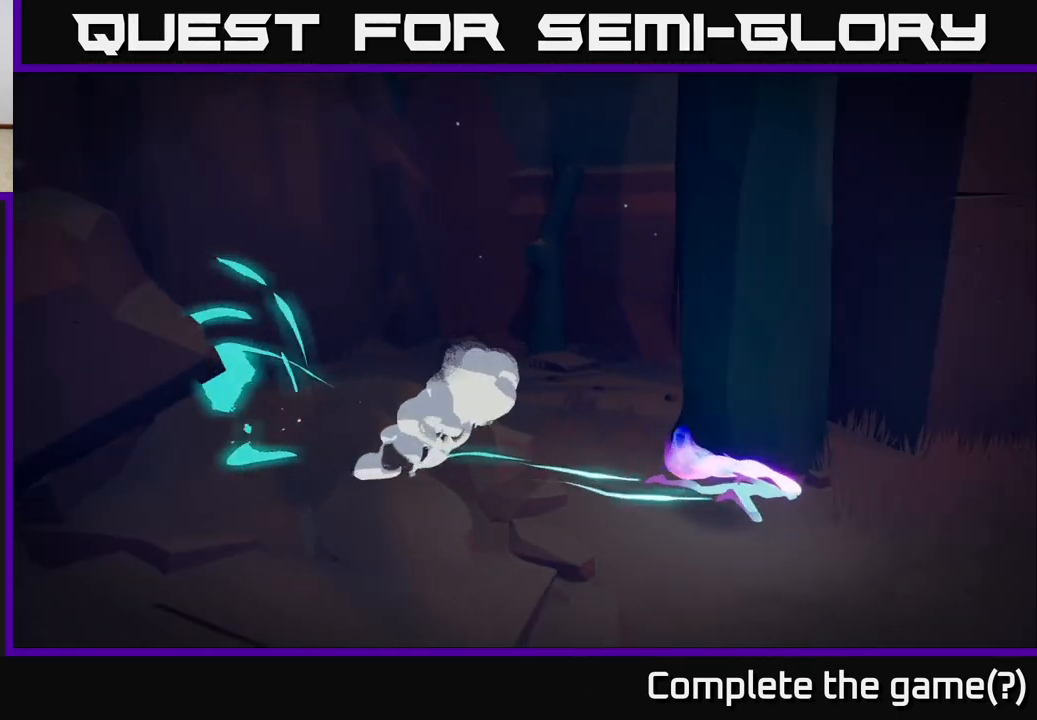
{"buttons": [], "left_stick": "up-right", "right_stick": "right", "events": [[217, "left_stick", "right"], [267, "L2", "up"], [433, "left_stick", "up-right"], [467, "R2", "up"]]}
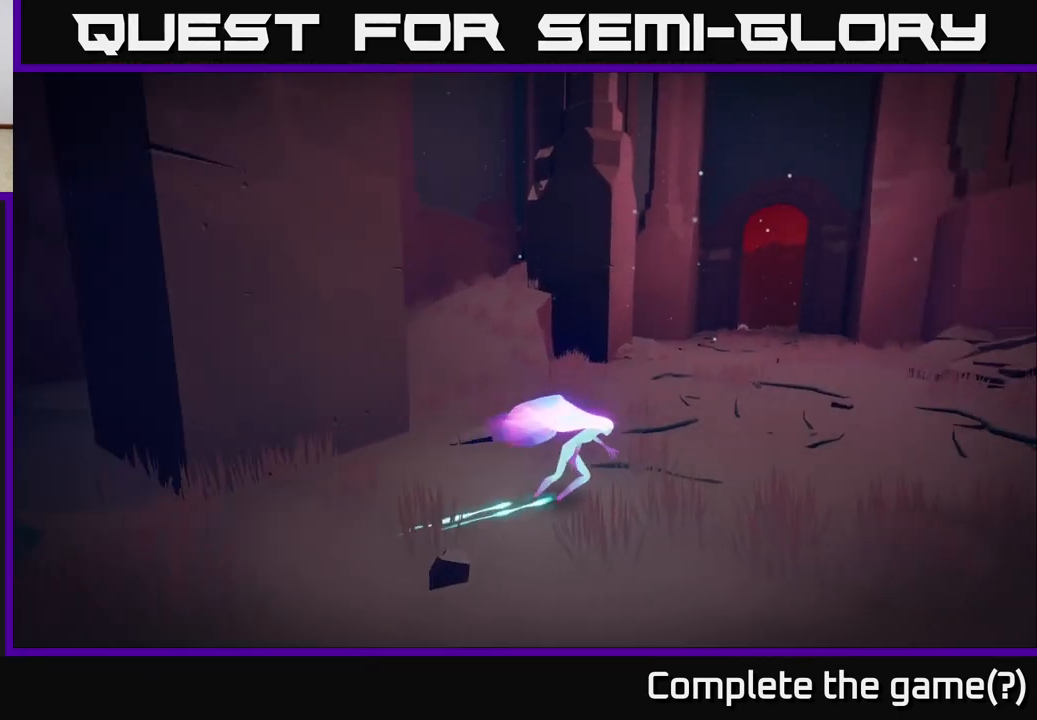
{"buttons": [], "left_stick": "up-right", "right_stick": "center", "events": [[67, "right_stick", "center"], [117, "X", "down"], [283, "X", "up"]]}
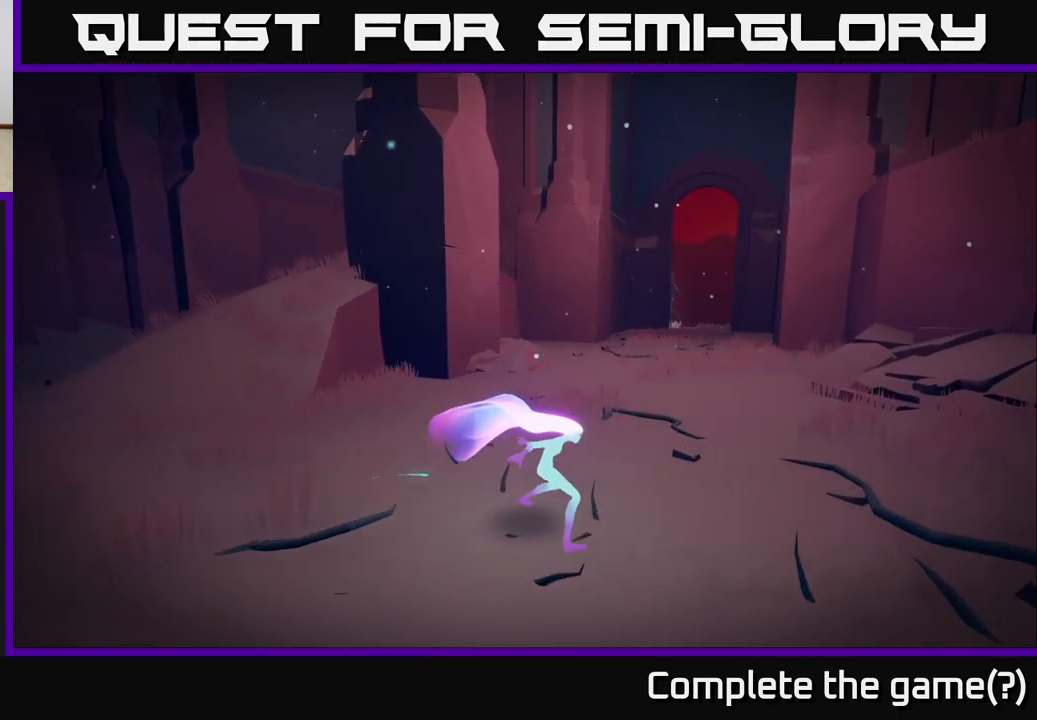
{"buttons": [], "left_stick": "up-left", "right_stick": "center", "events": [[267, "left_stick", "center"], [300, "right_stick", "left"], [333, "left_stick", "left"], [467, "left_stick", "up-left"], [500, "right_stick", "center"]]}
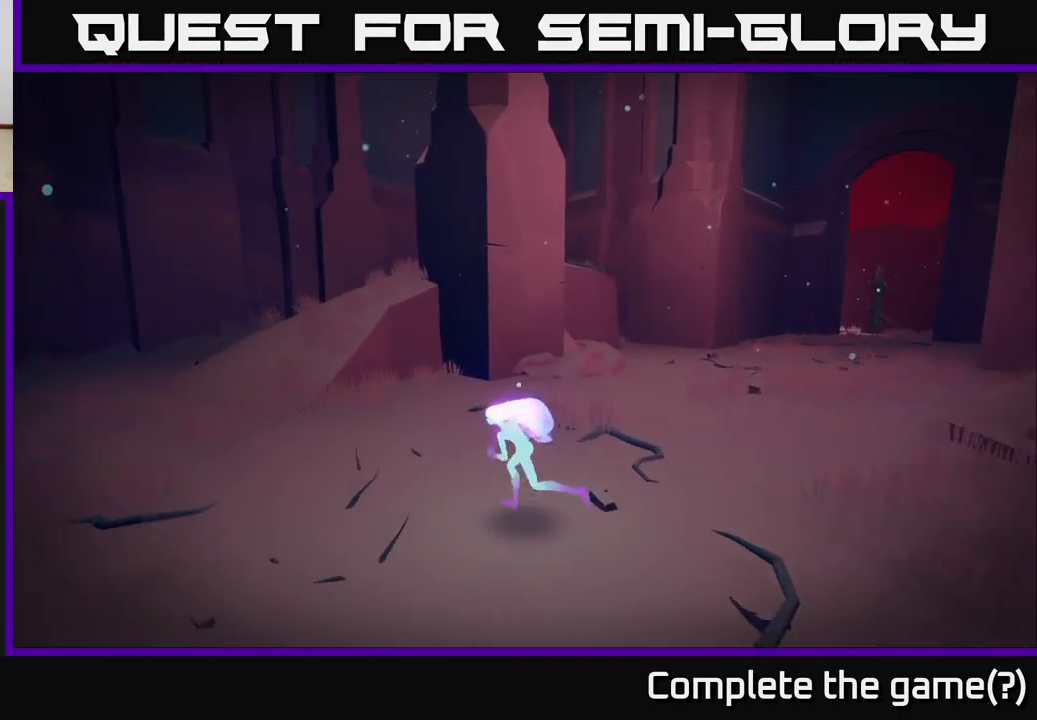
{"buttons": ["L2", "R2"], "left_stick": "up-left", "right_stick": "right", "events": [[17, "L2", "down"], [150, "R2", "down"], [400, "right_stick", "right"]]}
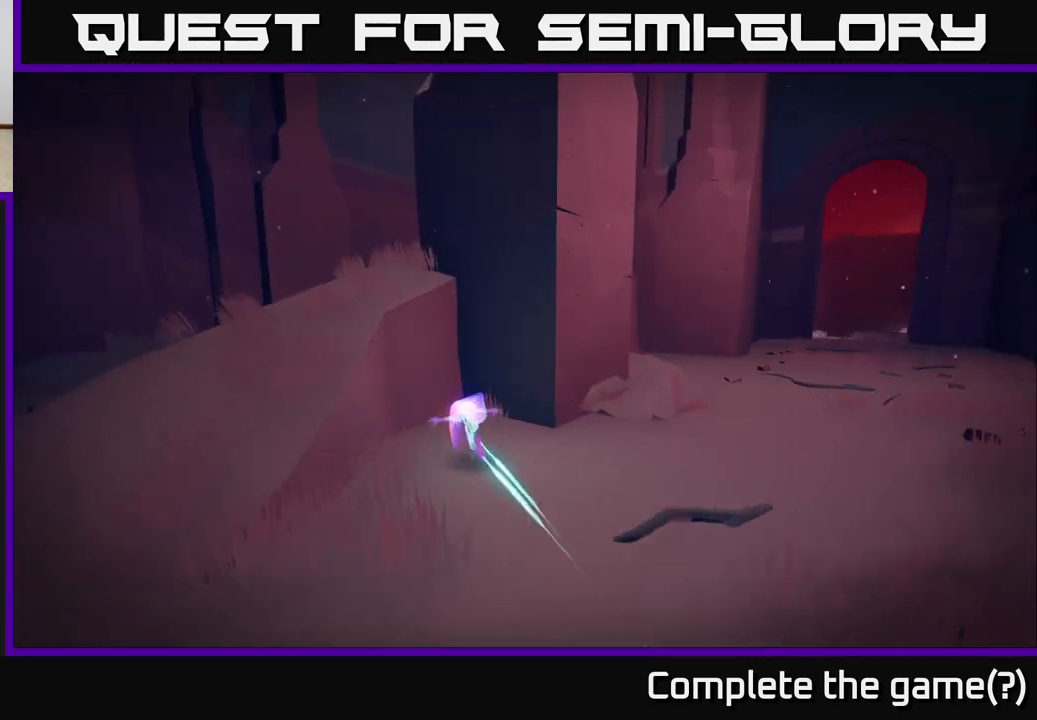
{"buttons": ["A"], "left_stick": "up-left", "right_stick": "center", "events": [[67, "L2", "up"], [67, "left_stick", "left"], [100, "R2", "up"], [117, "right_stick", "center"], [150, "A", "down"], [233, "left_stick", "up-left"], [317, "A", "up"], [433, "A", "down"]]}
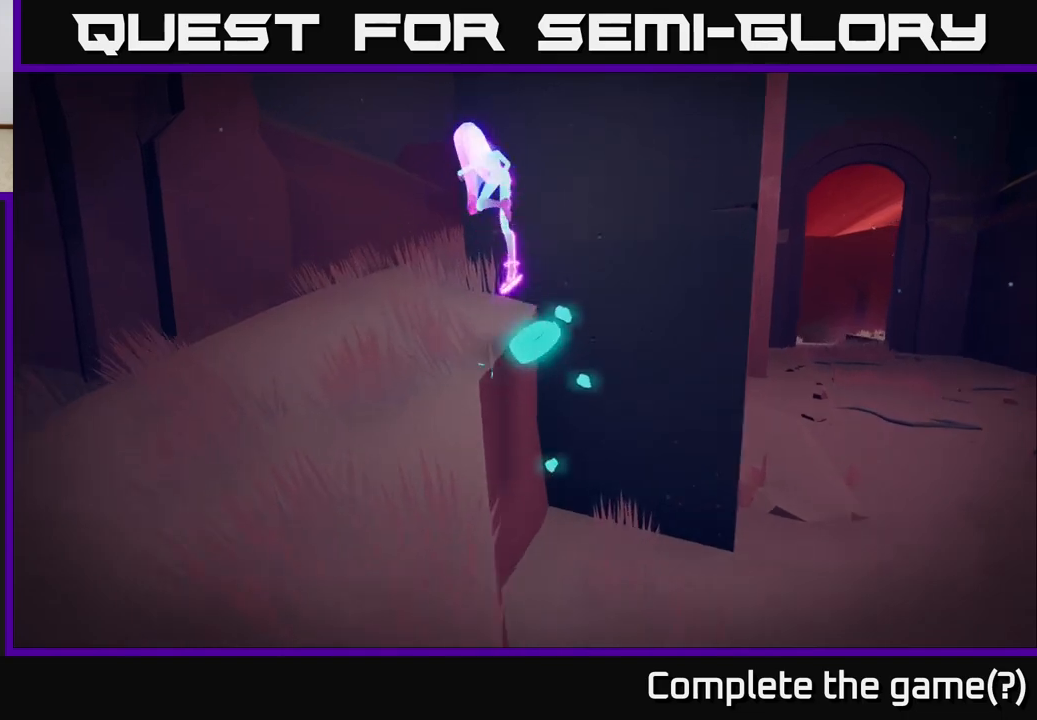
{"buttons": [], "left_stick": "up-left", "right_stick": "down-right", "events": [[33, "A", "up"], [33, "left_stick", "up"], [283, "right_stick", "right"], [350, "right_stick", "down-right"], [383, "left_stick", "up-left"]]}
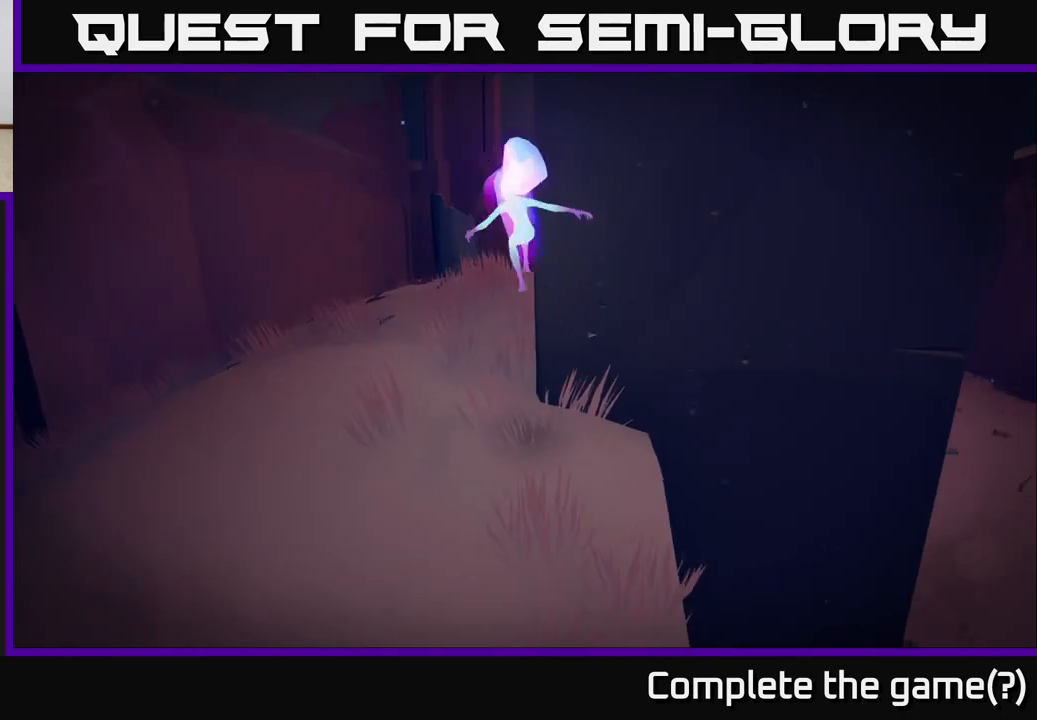
{"buttons": ["L2", "R2"], "left_stick": "up", "right_stick": "center", "events": [[250, "left_stick", "up"], [283, "L2", "down"], [283, "right_stick", "center"], [350, "R2", "down"]]}
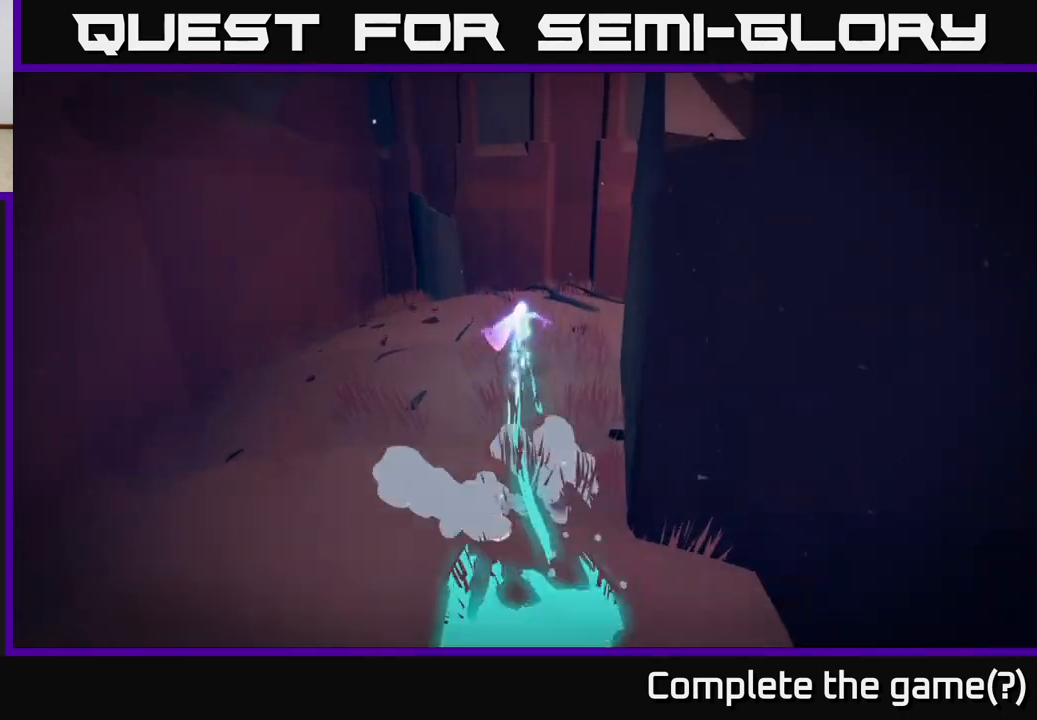
{"buttons": [], "left_stick": "down", "right_stick": "right", "events": [[133, "right_stick", "down"], [283, "L2", "up"], [317, "R2", "up"], [317, "left_stick", "center"], [333, "right_stick", "right"], [383, "left_stick", "down"]]}
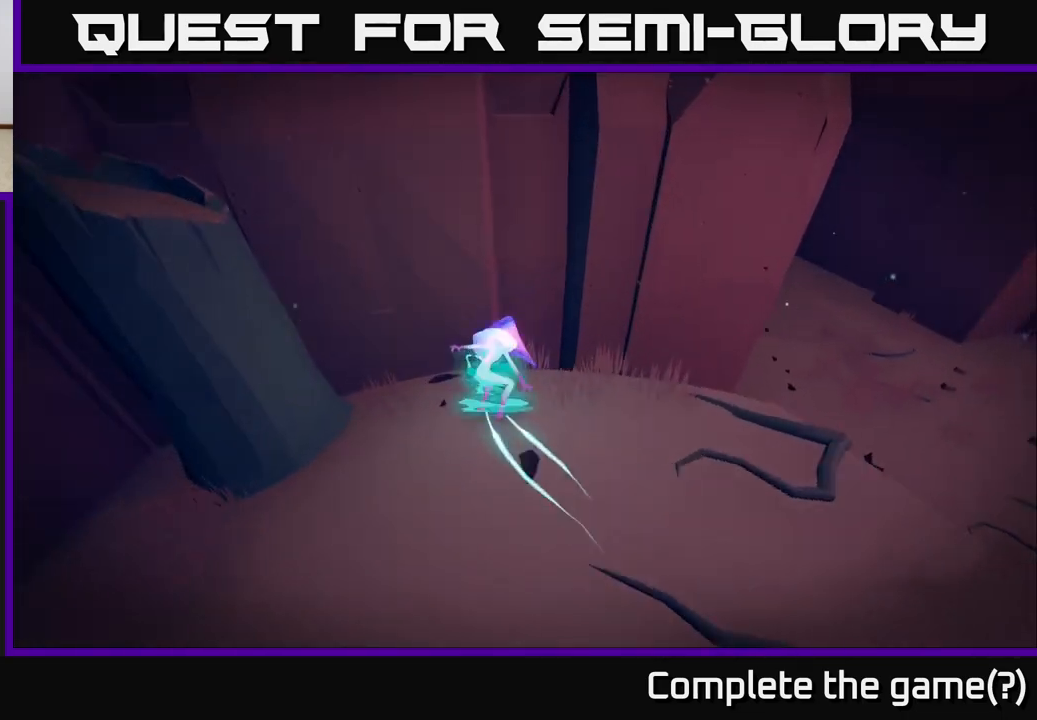
{"buttons": [], "left_stick": "right", "right_stick": "up-right", "events": [[83, "left_stick", "down-right"], [200, "left_stick", "right"], [283, "right_stick", "up-right"]]}
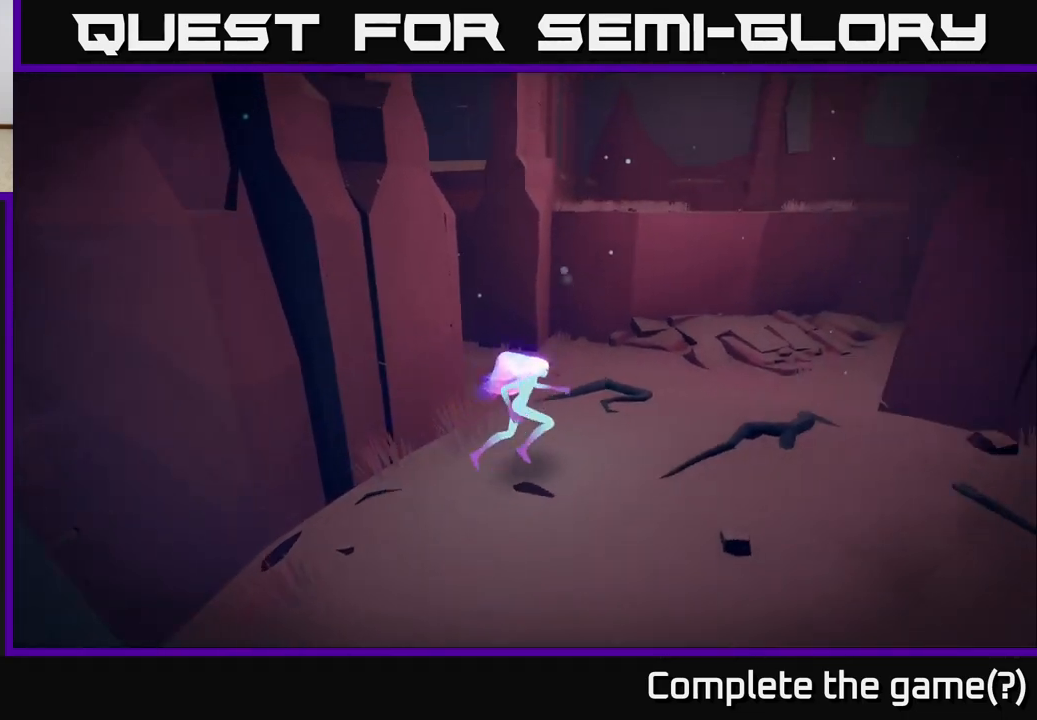
{"buttons": ["A", "L2", "R2"], "left_stick": "up", "right_stick": "center", "events": [[133, "left_stick", "up"], [183, "right_stick", "center"], [250, "L2", "down"], [317, "R2", "down"], [483, "A", "down"]]}
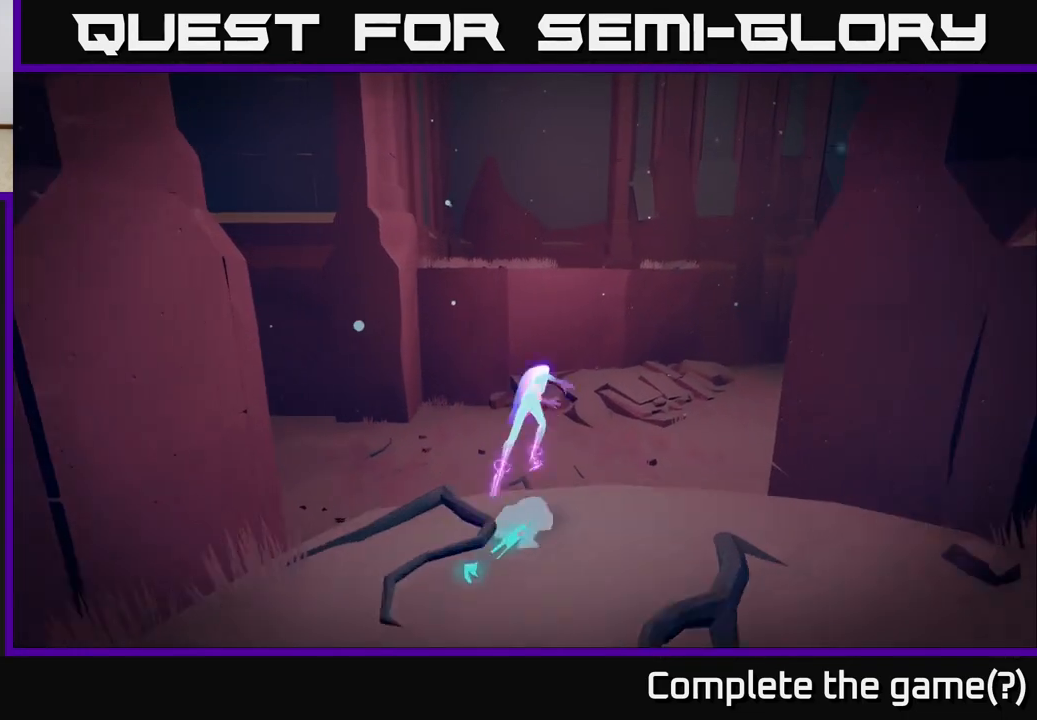
{"buttons": ["A"], "left_stick": "up", "right_stick": "center", "events": [[367, "L2", "up"], [483, "R2", "up"]]}